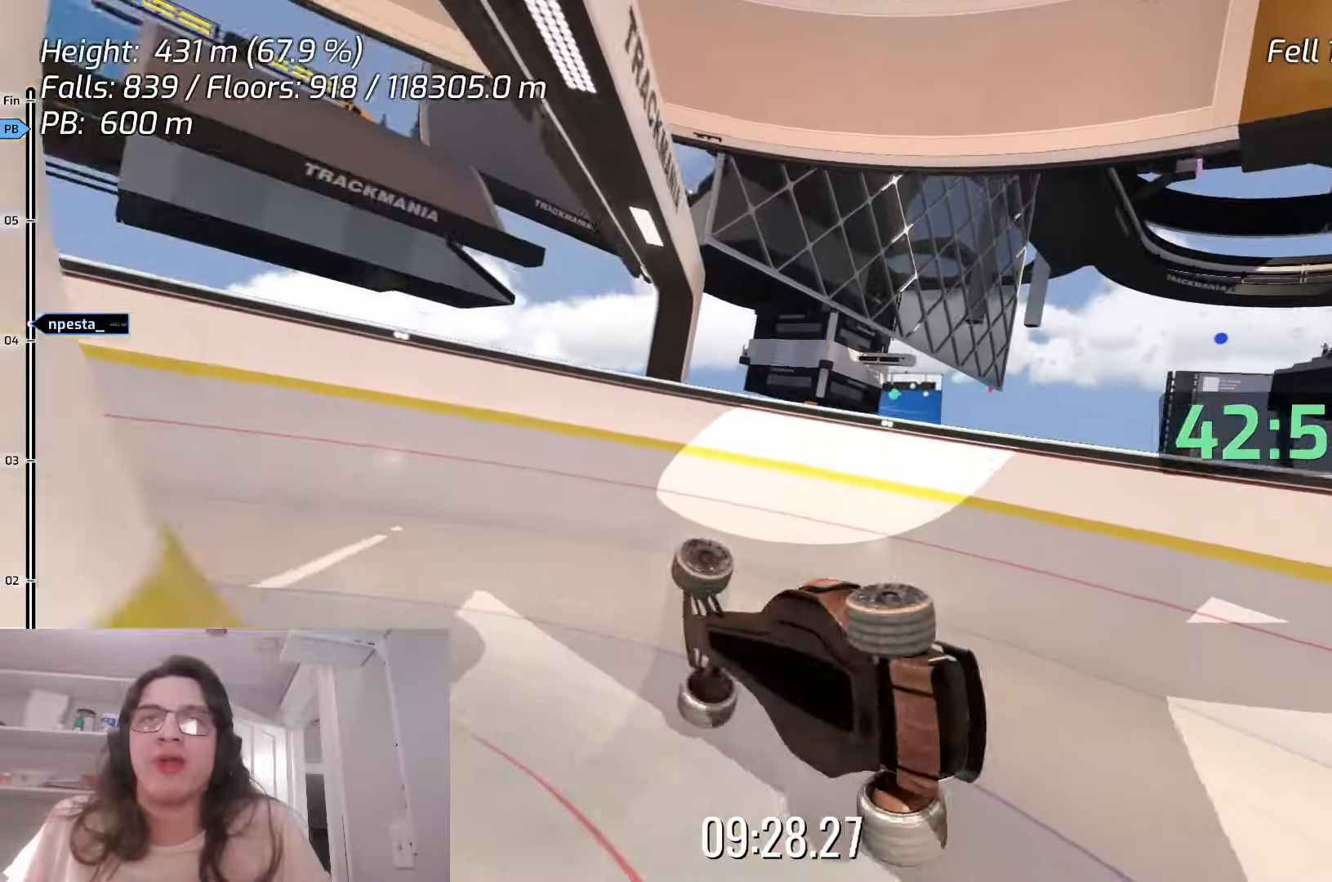
Gameplay with keyboard; each line is a JSON object with the keys held at the frame after it. "events" lists presses ("down") and releases ("up") of "down", "left", "right", "space" and "up" between this image and that frame as [ms after this image, input, new state], when the widget could be followed in between. No other keys are recorded. Mouse input is not recorded.
{"keys": ["left"], "events": []}
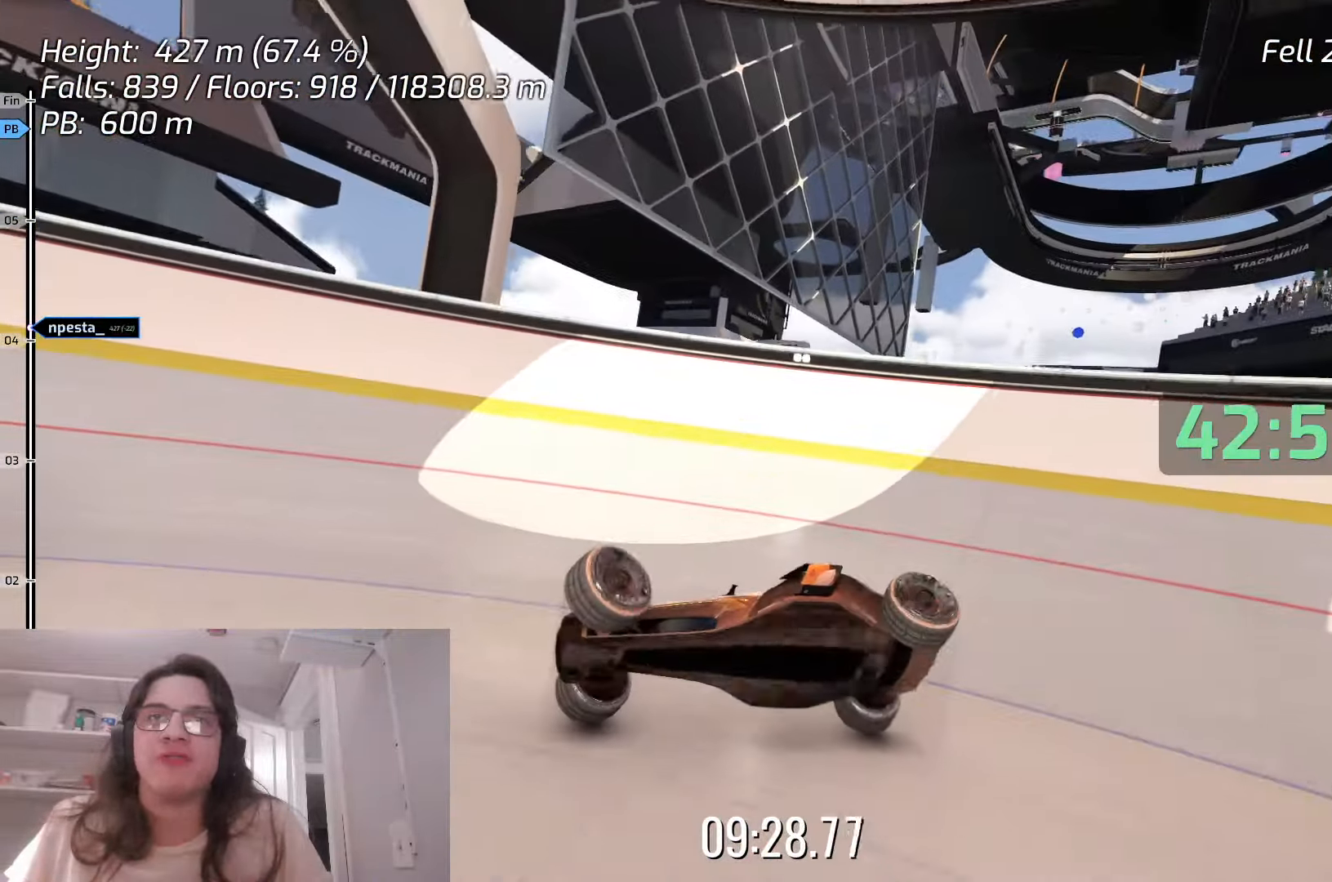
{"keys": ["up"], "events": [[133, "up", "down"], [300, "left", "up"]]}
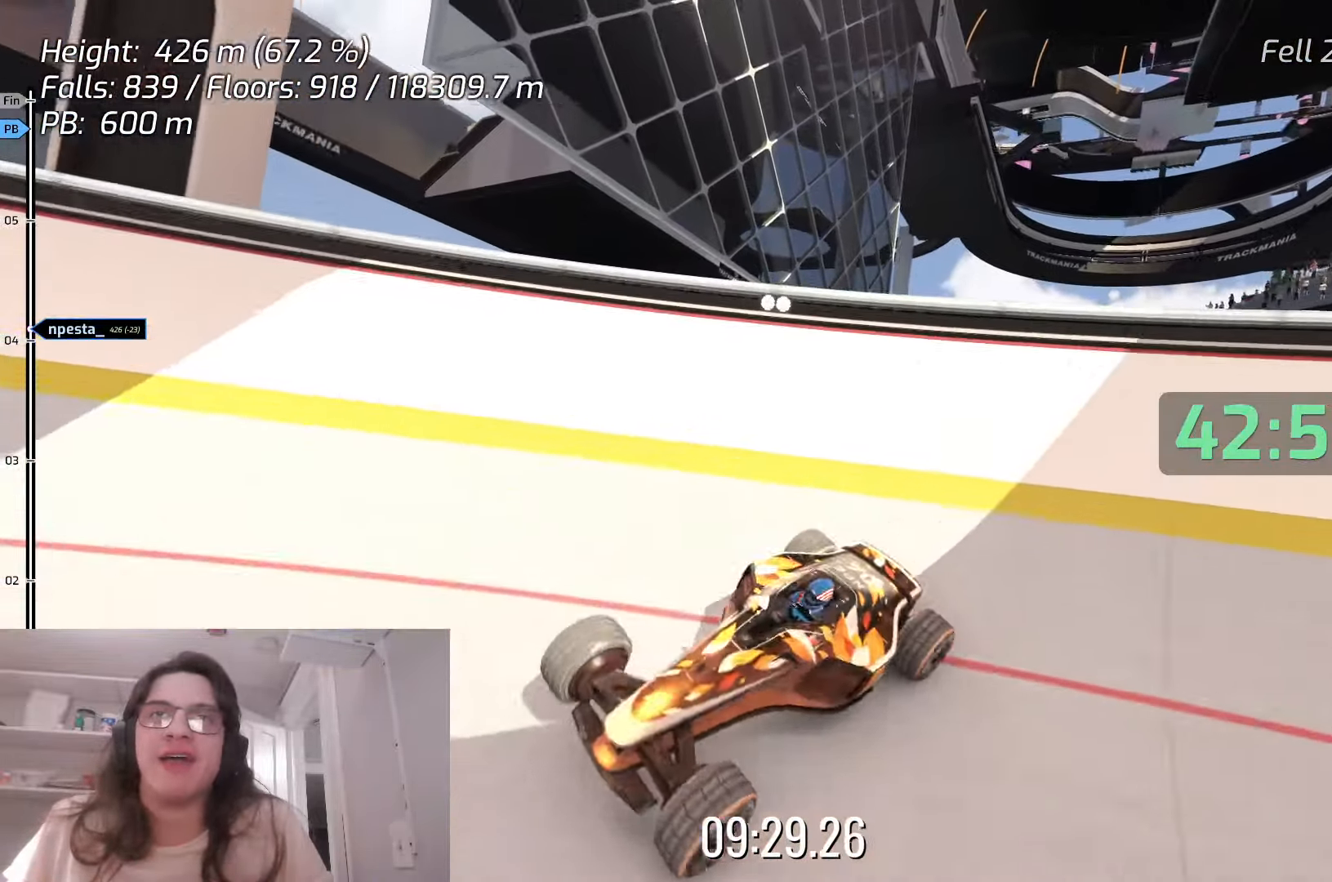
{"keys": ["up"], "events": [[167, "right", "down"], [483, "right", "up"]]}
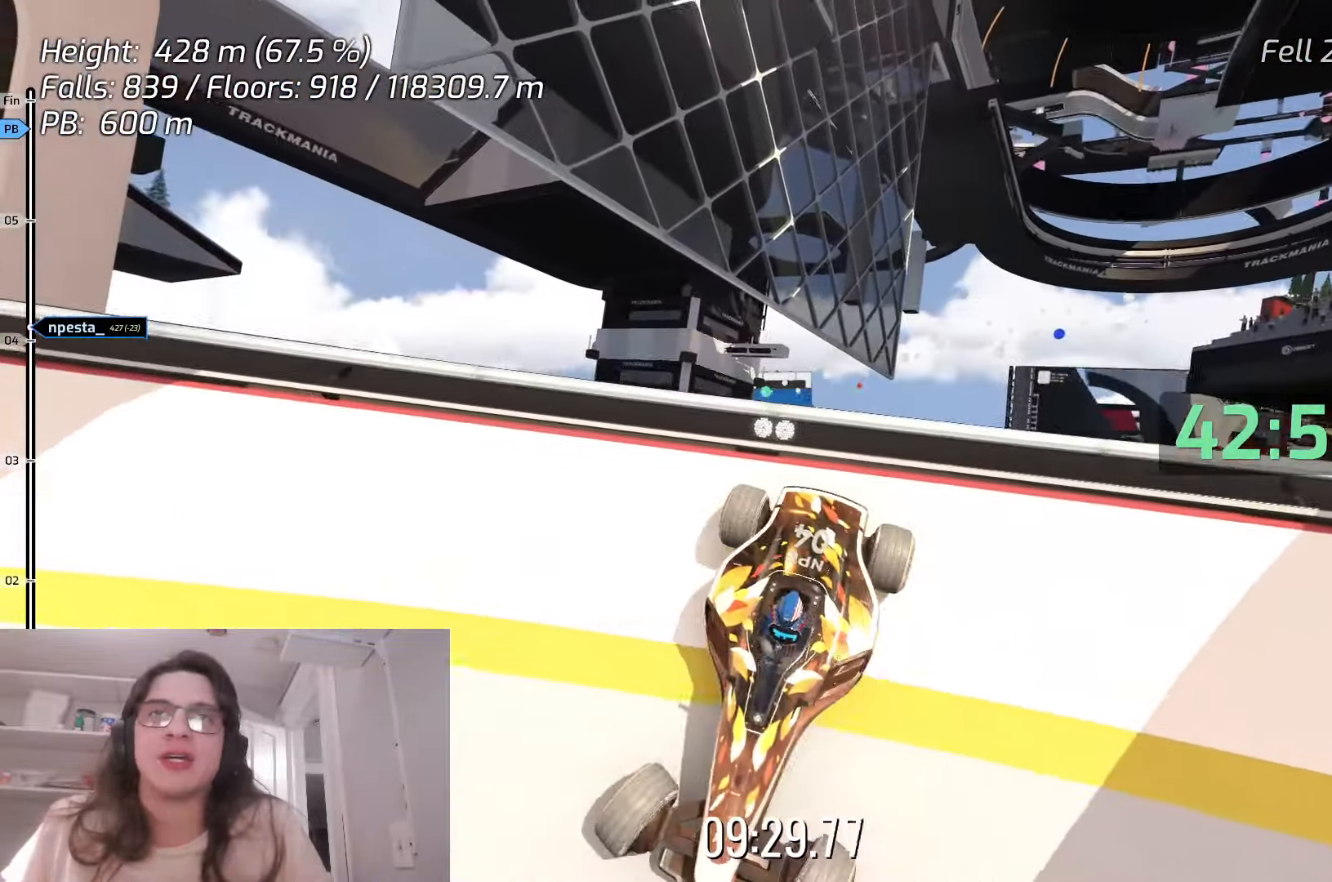
{"keys": ["right"], "events": [[50, "right", "down"], [333, "up", "up"]]}
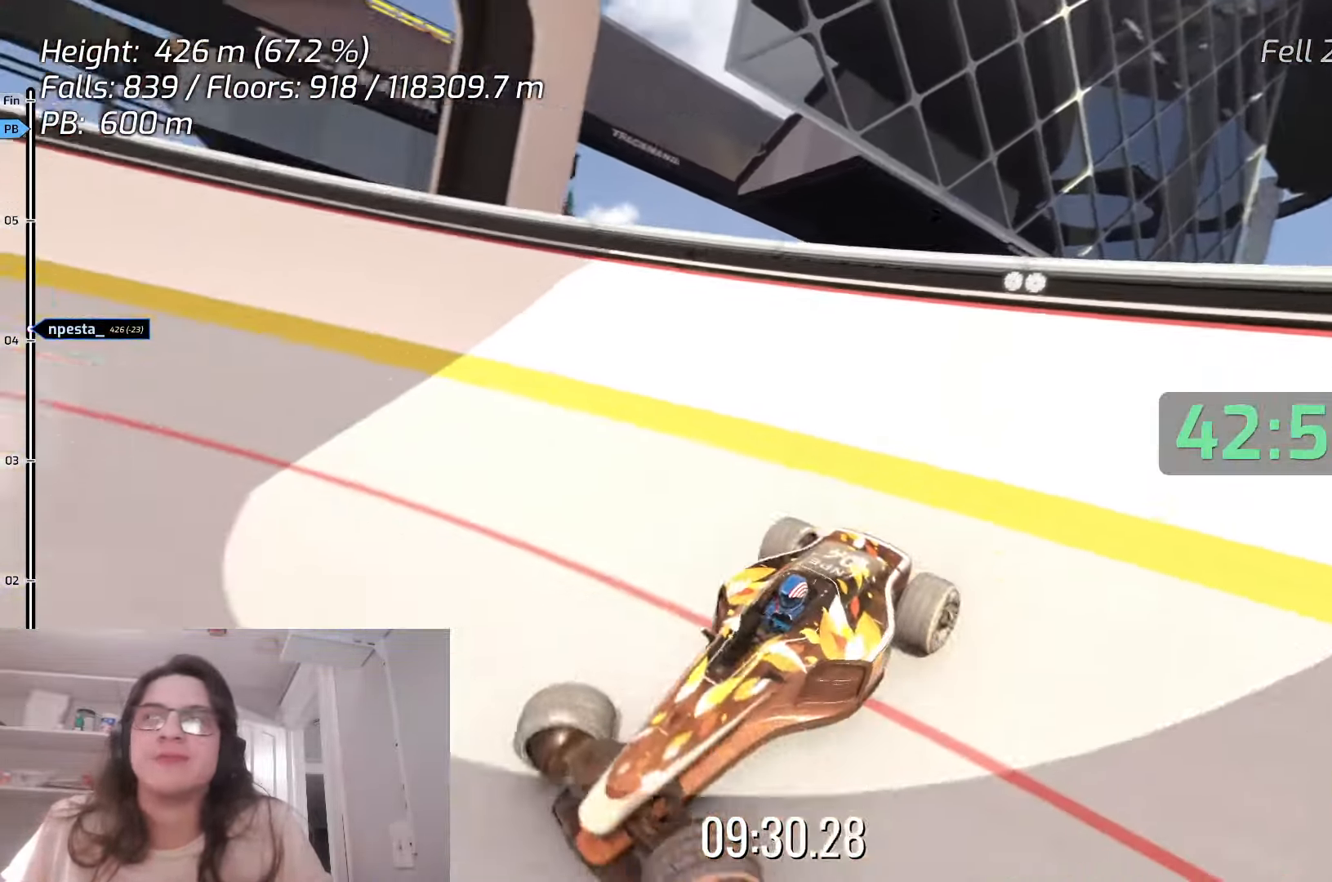
{"keys": ["up"], "events": [[133, "right", "up"], [250, "up", "down"]]}
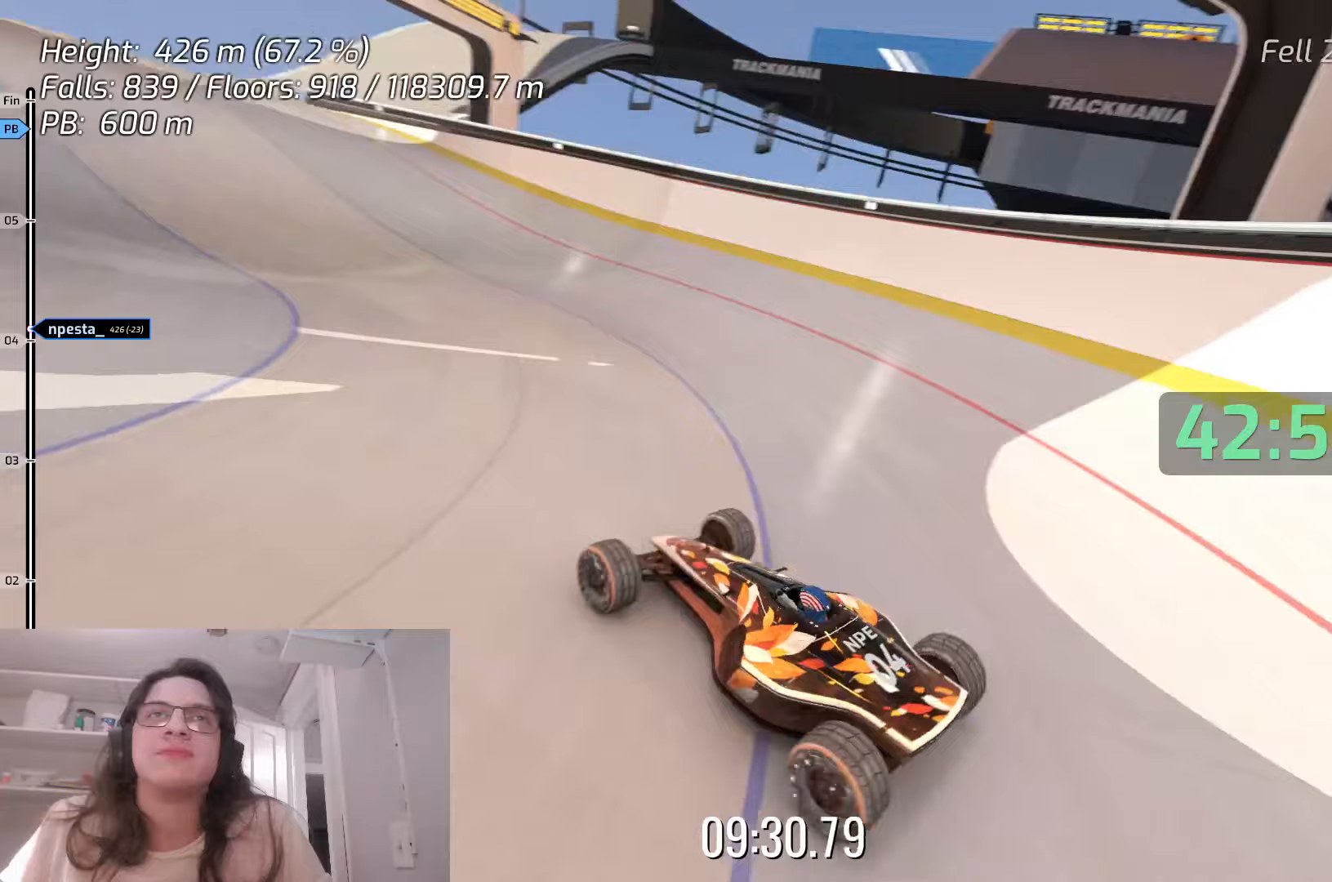
{"keys": ["left", "up"], "events": [[433, "left", "down"]]}
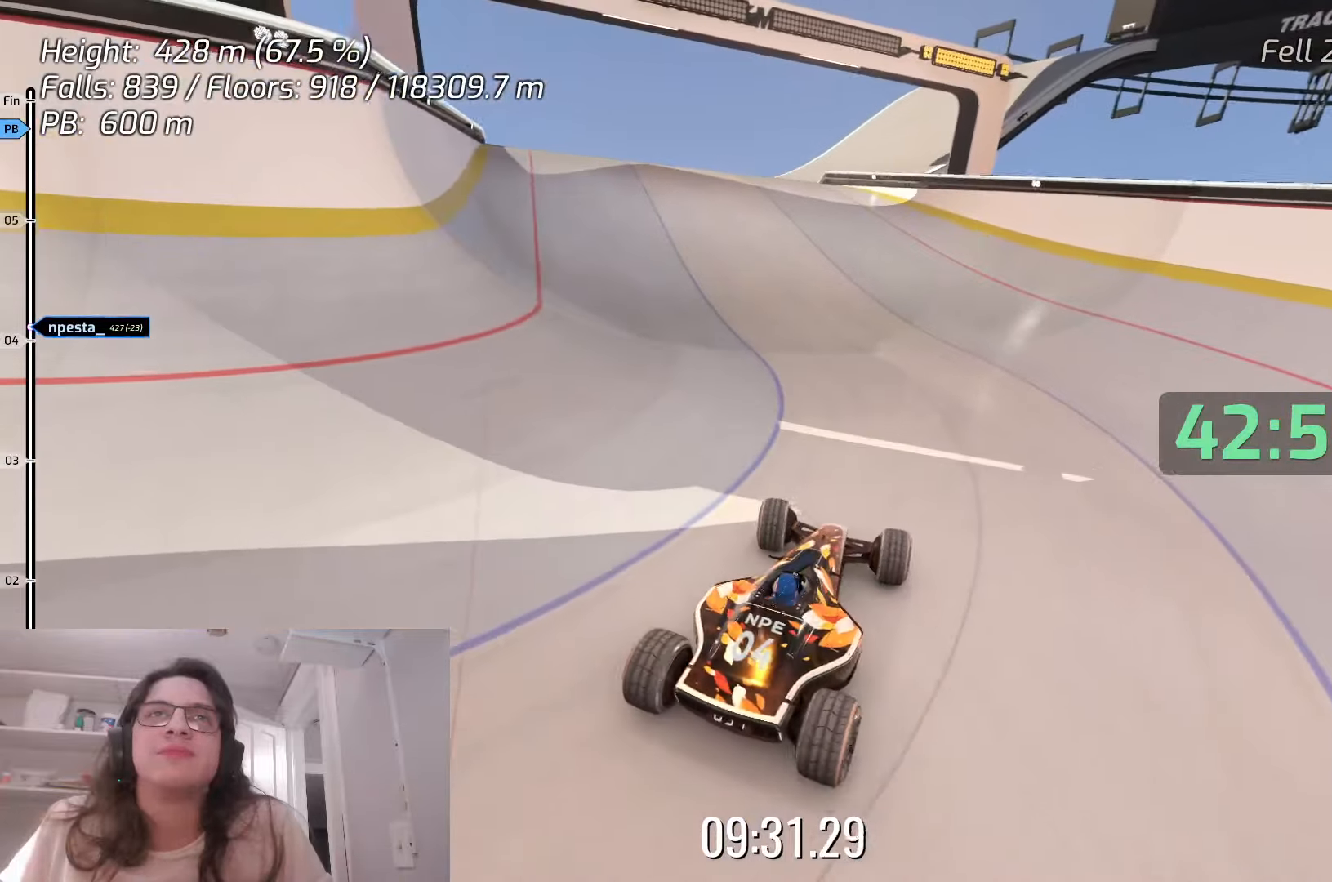
{"keys": ["left", "up"], "events": []}
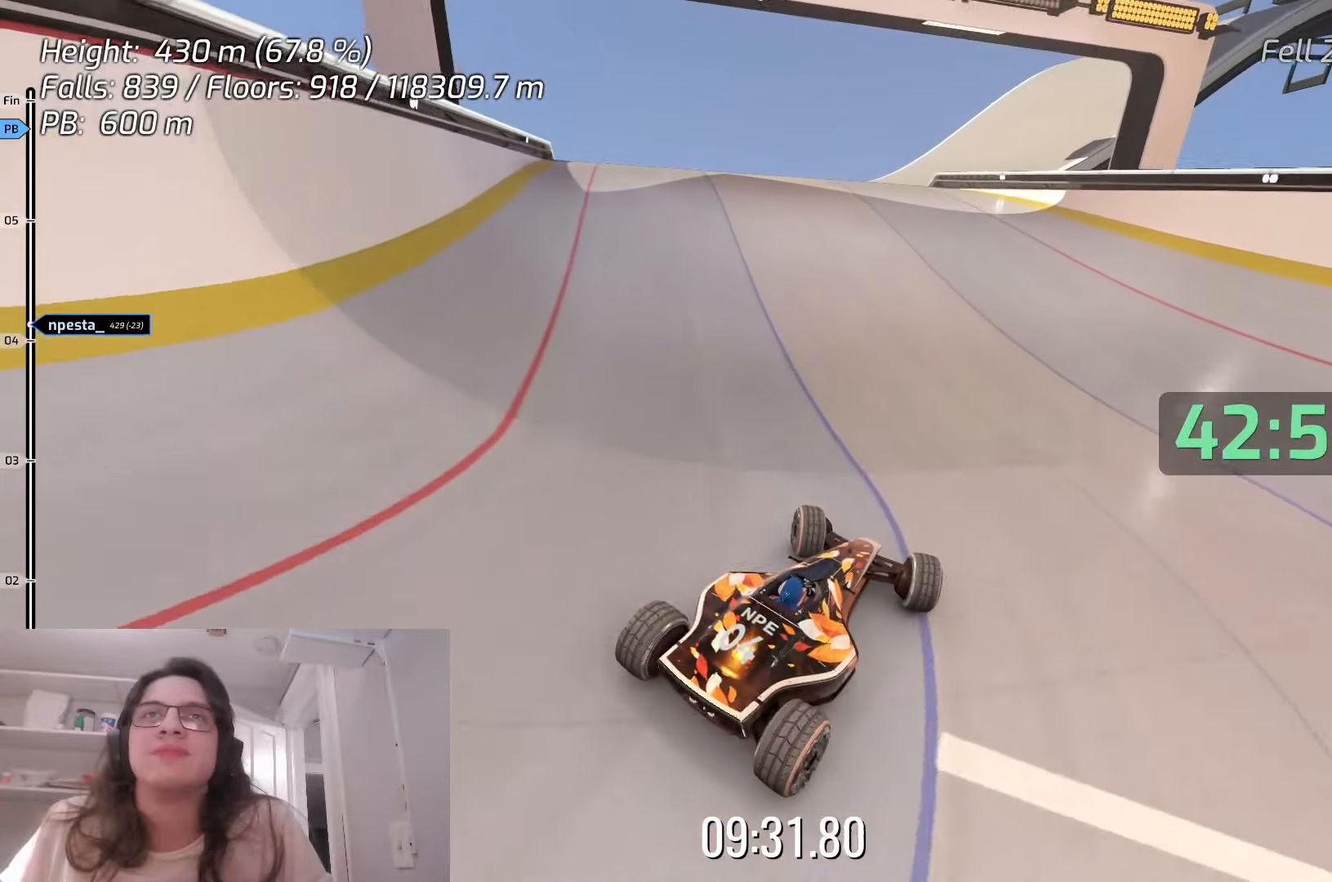
{"keys": ["right", "up"], "events": [[417, "left", "up"], [483, "right", "down"]]}
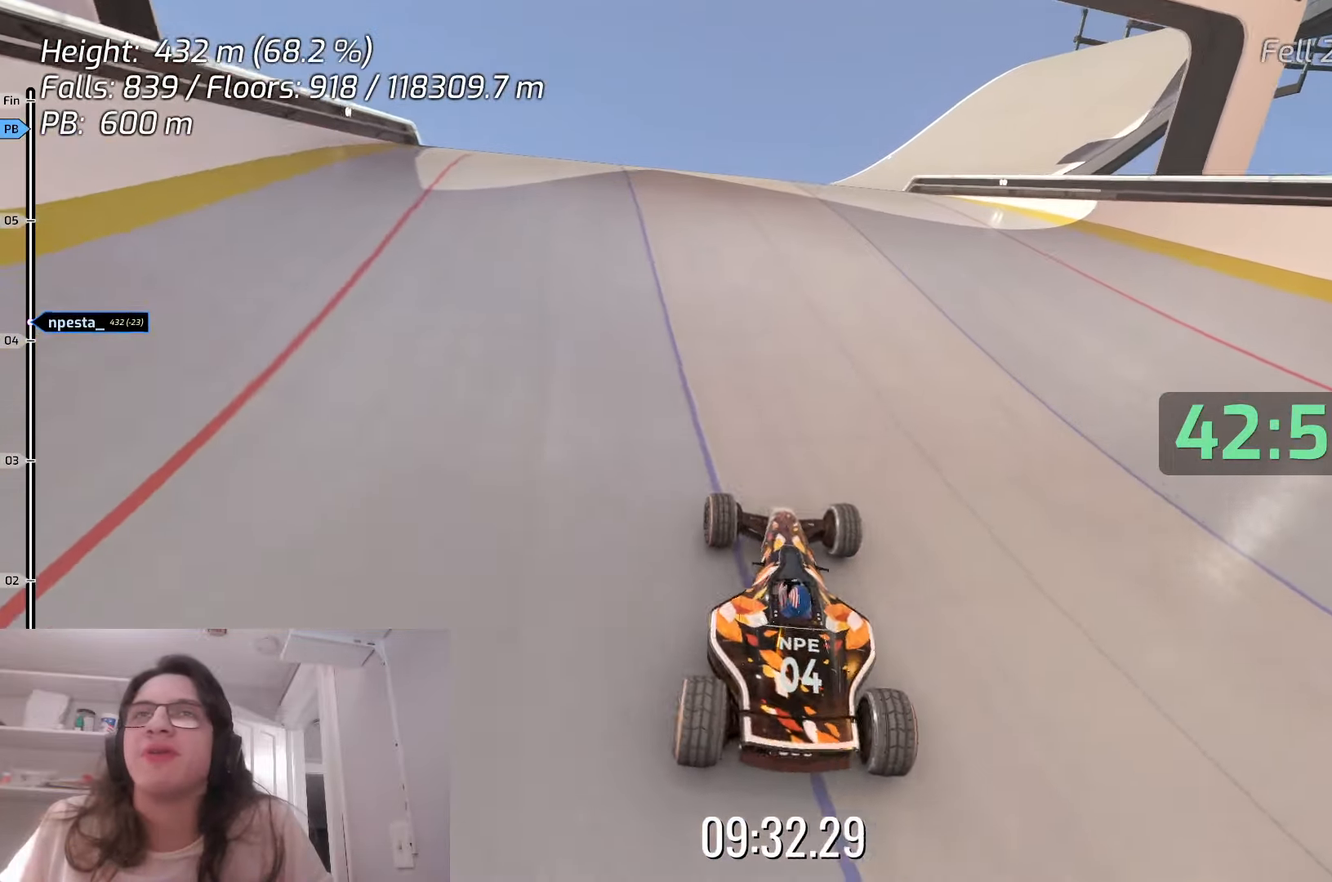
{"keys": ["up"], "events": [[183, "right", "up"]]}
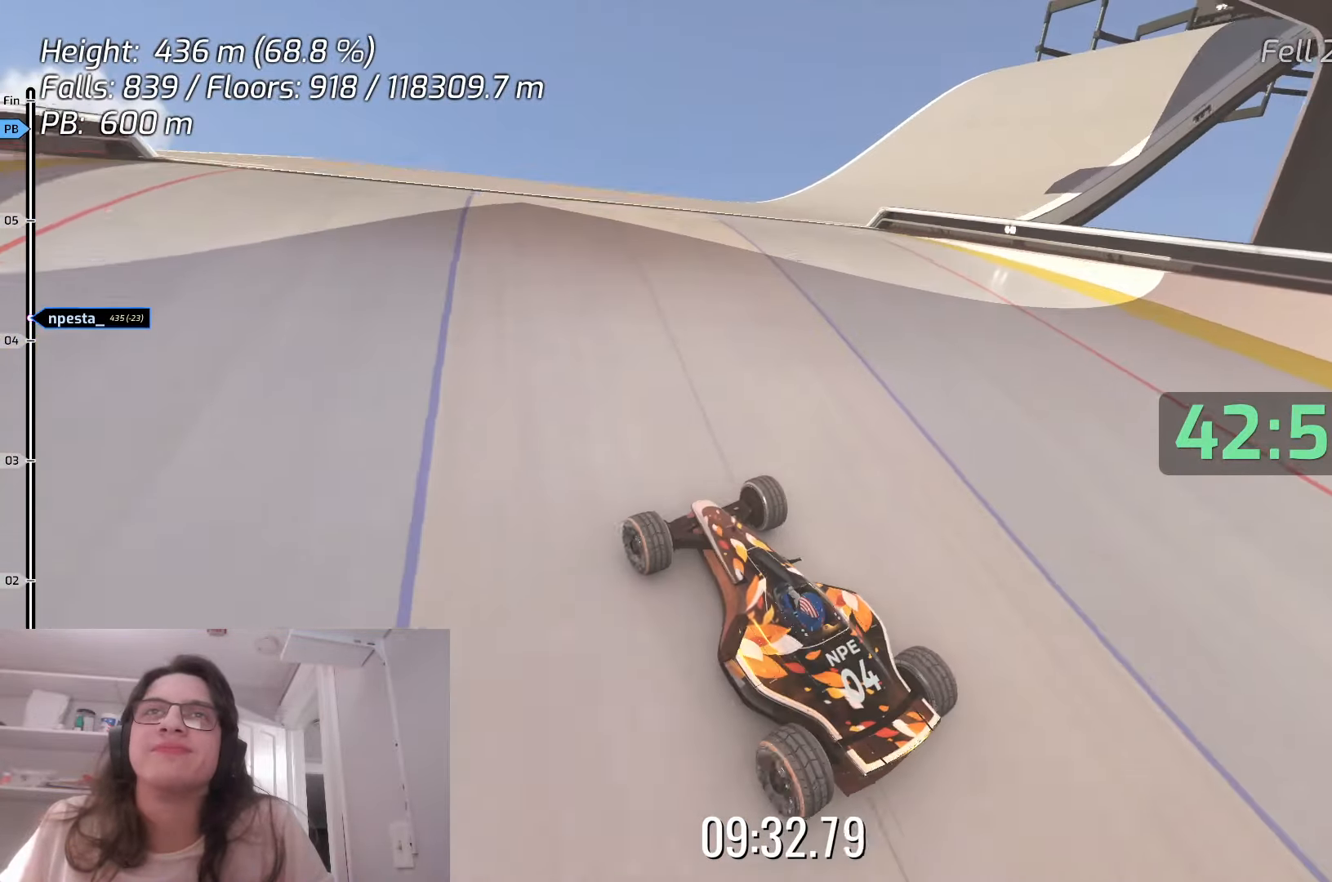
{"keys": ["right", "up"], "events": [[250, "right", "down"]]}
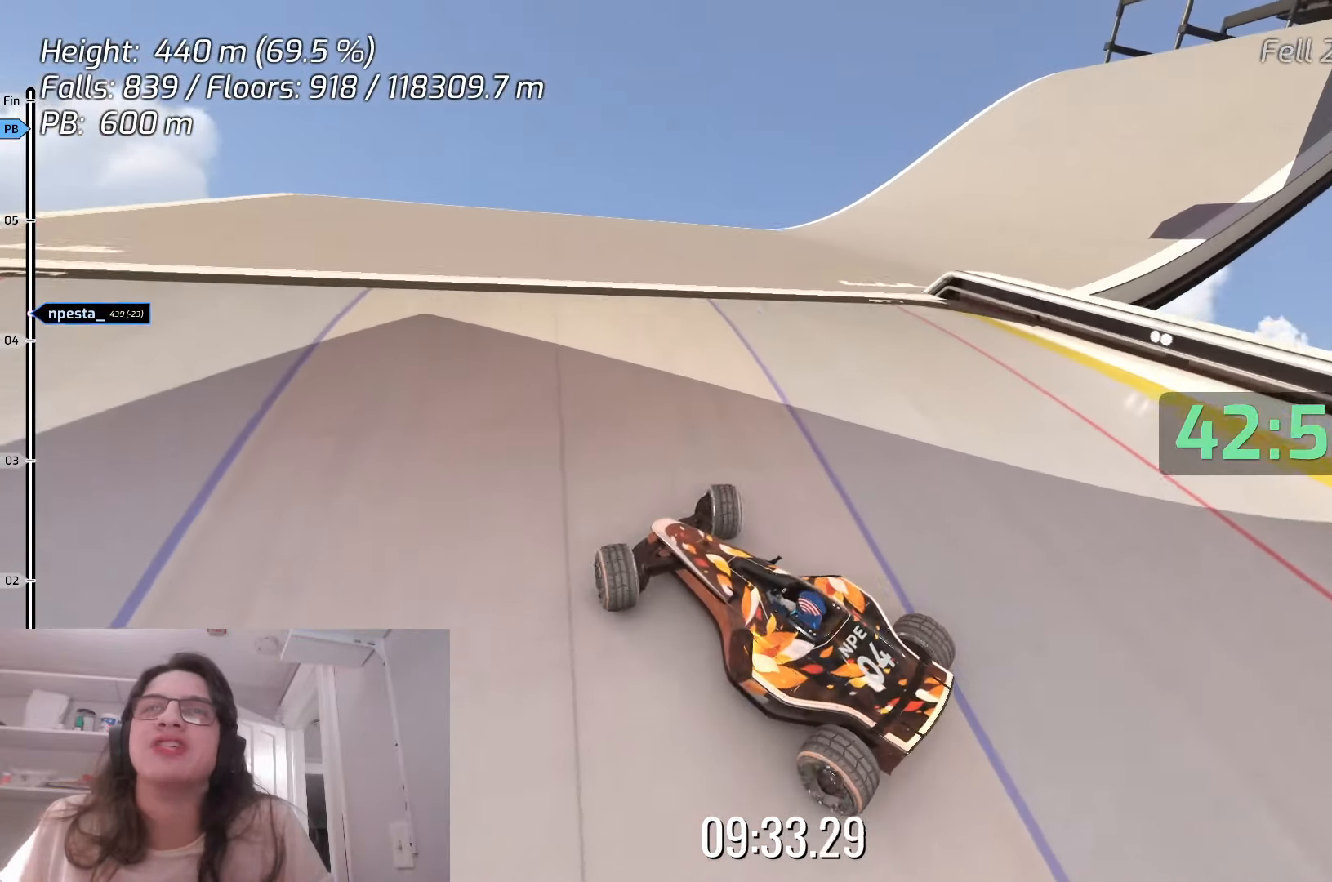
{"keys": ["right"], "events": [[33, "right", "up"], [350, "up", "up"], [433, "right", "down"]]}
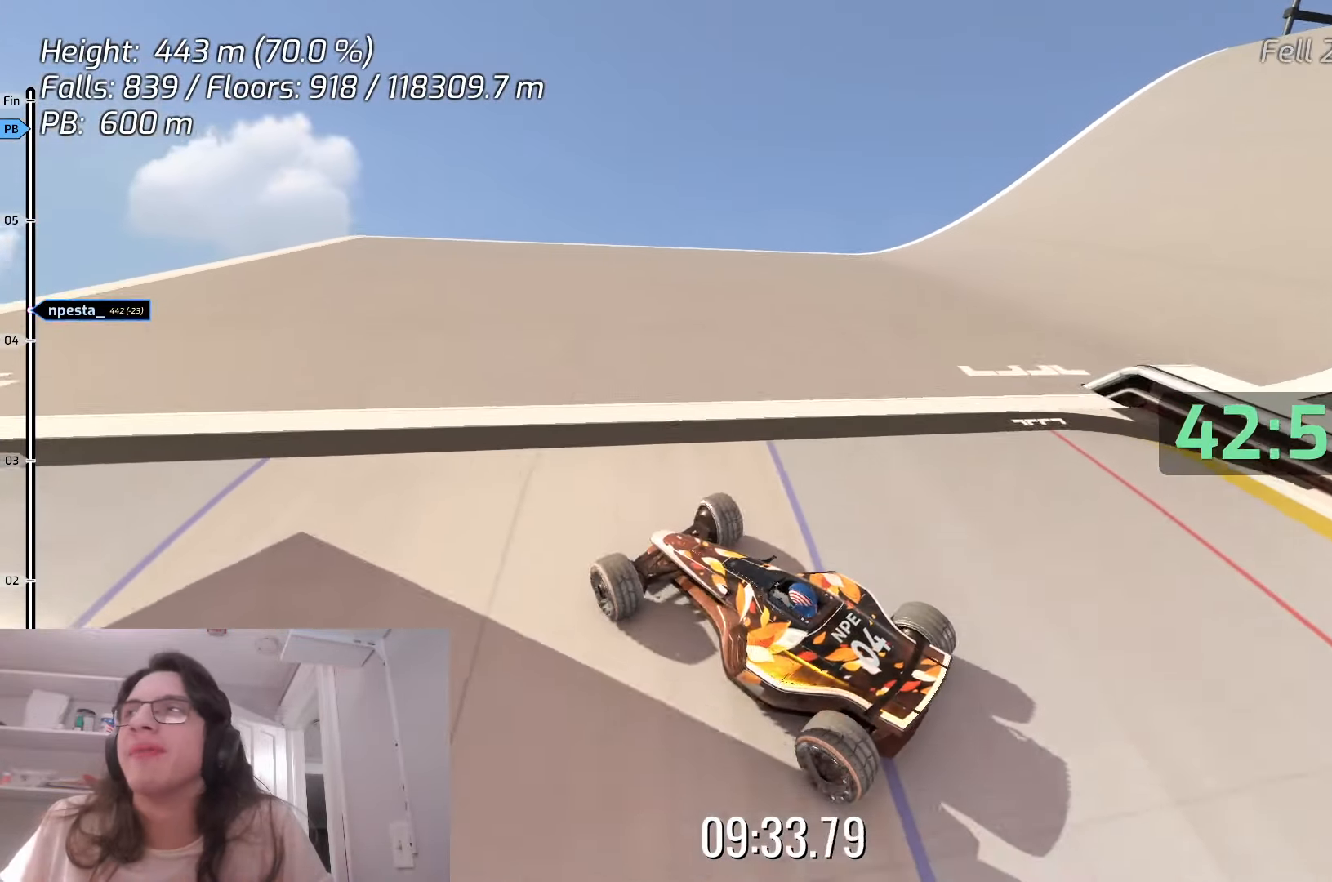
{"keys": ["up"], "events": [[200, "up", "down"], [267, "right", "up"]]}
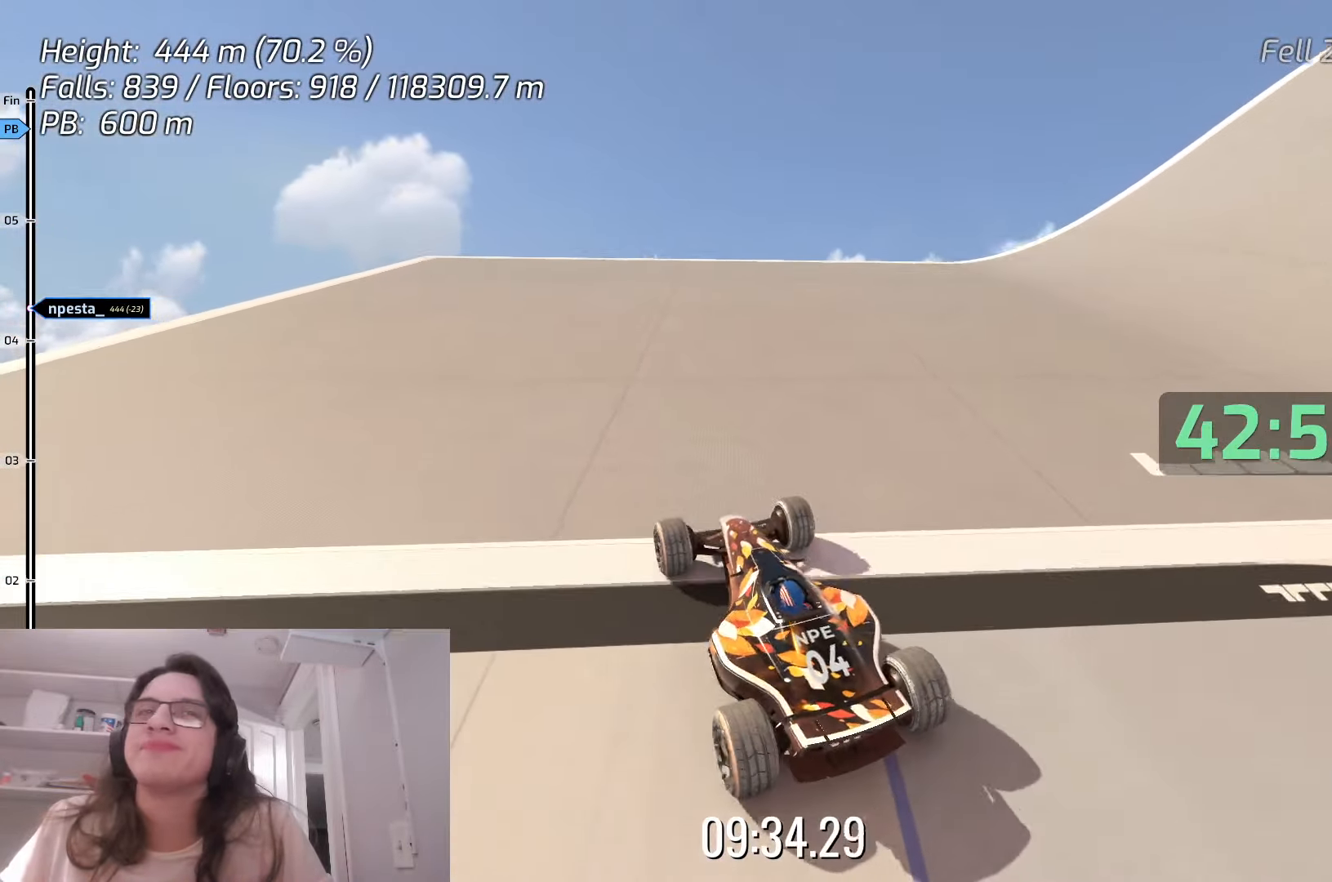
{"keys": ["up"], "events": [[150, "left", "down"], [167, "up", "up"], [267, "left", "up"], [467, "up", "down"]]}
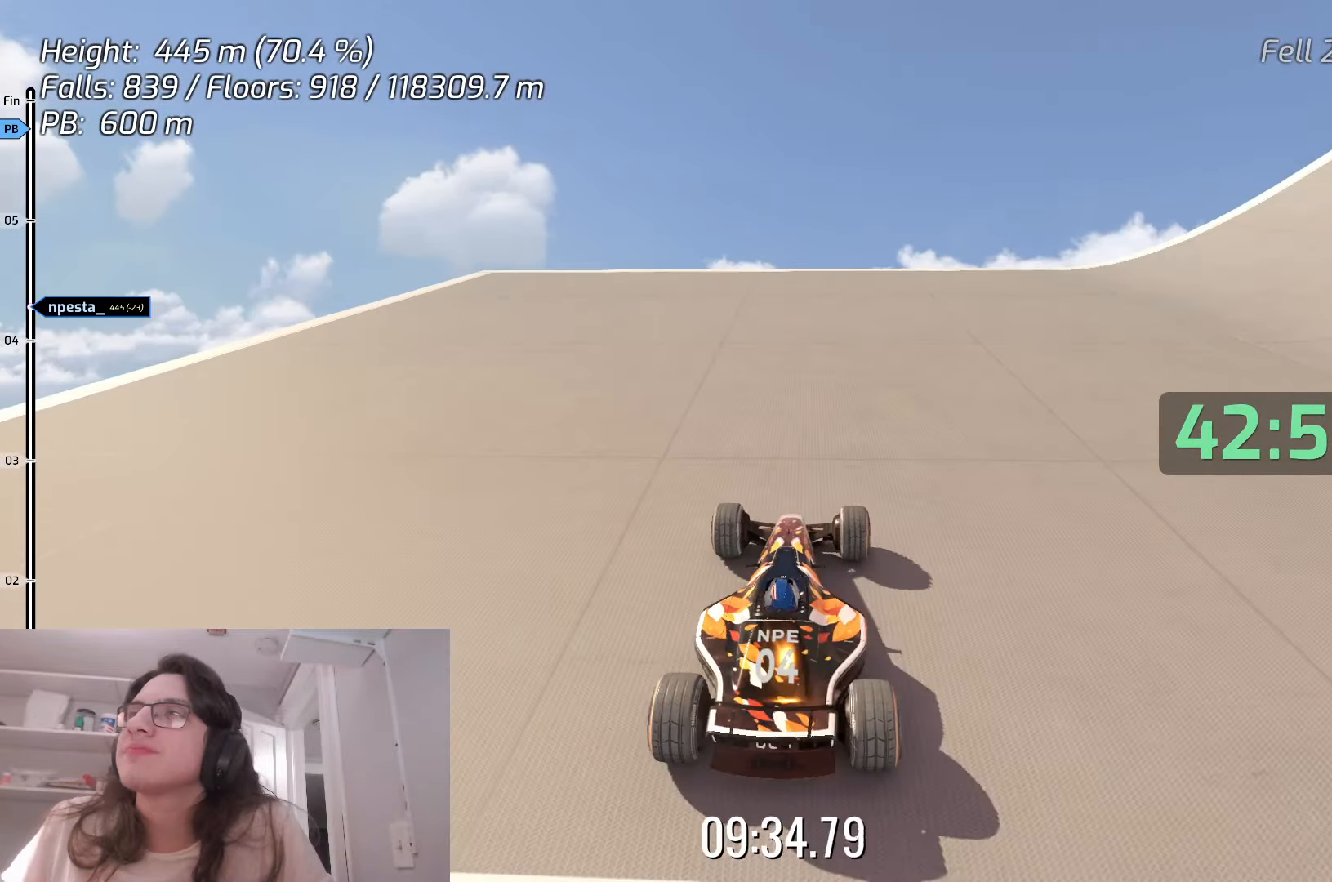
{"keys": ["up"], "events": [[150, "up", "up"], [217, "left", "down"], [367, "left", "up"], [433, "up", "down"]]}
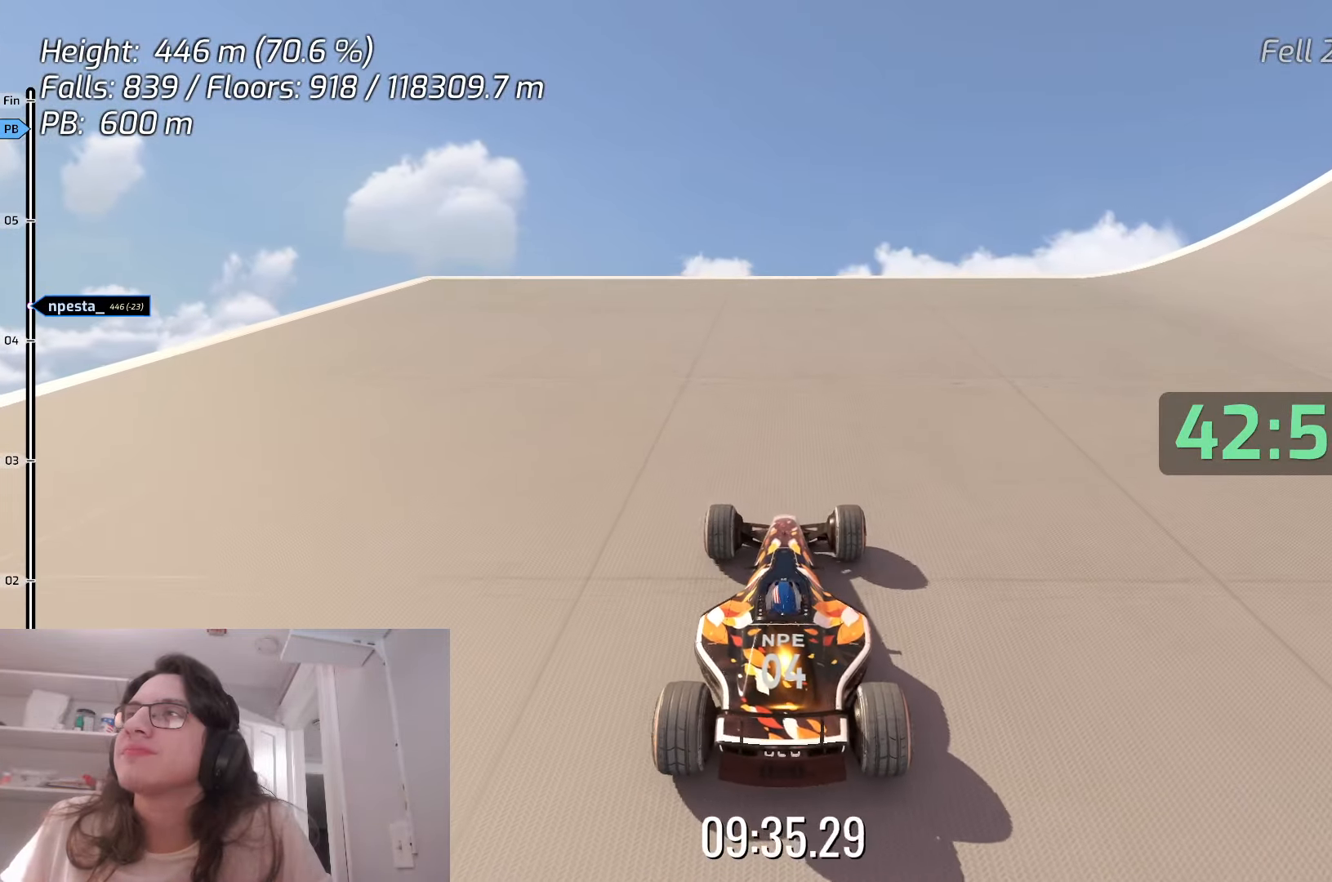
{"keys": ["up"], "events": [[83, "up", "up"], [183, "up", "down"], [350, "up", "up"], [433, "up", "down"]]}
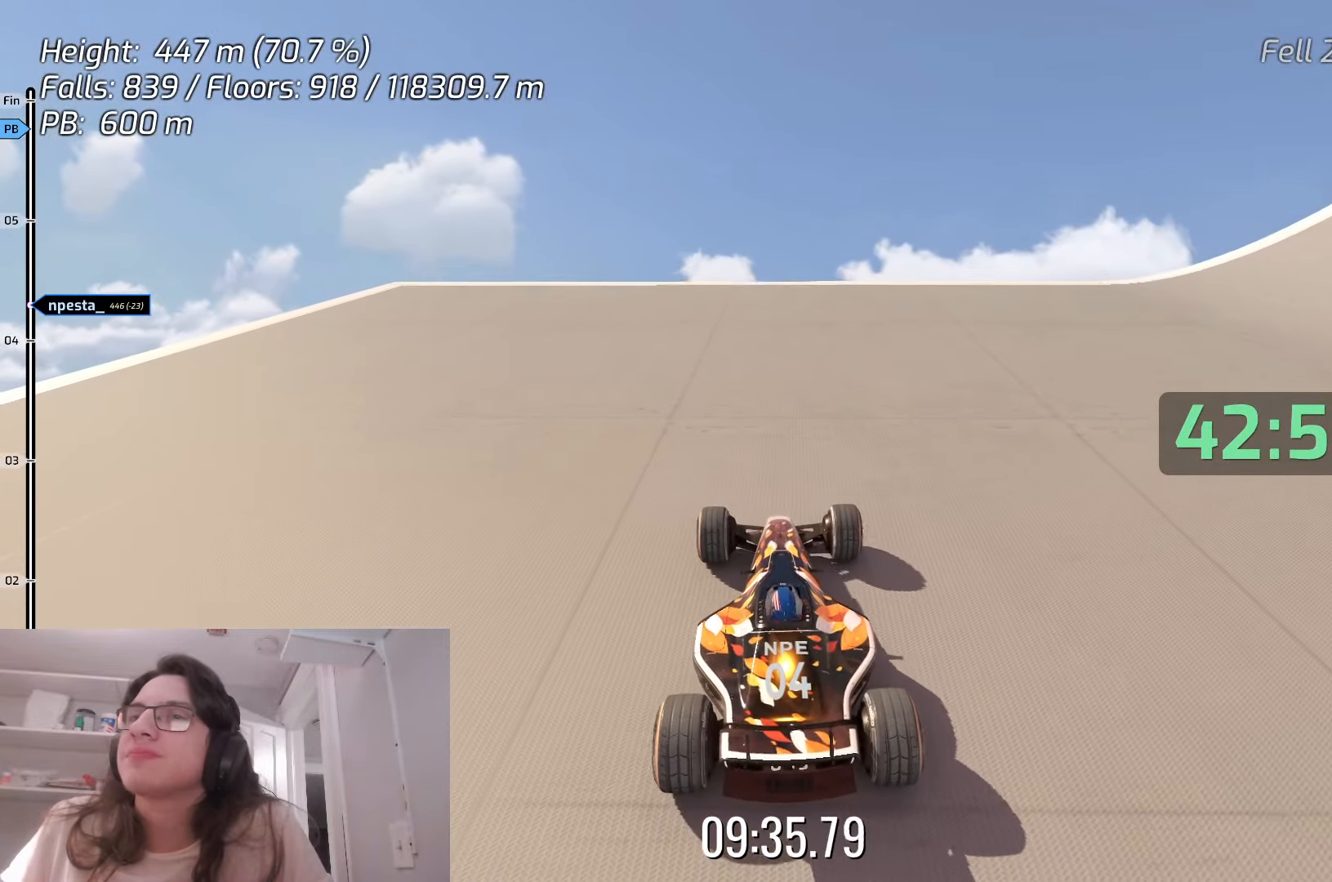
{"keys": ["up"], "events": [[67, "up", "up"], [167, "up", "down"], [283, "up", "up"], [400, "up", "down"]]}
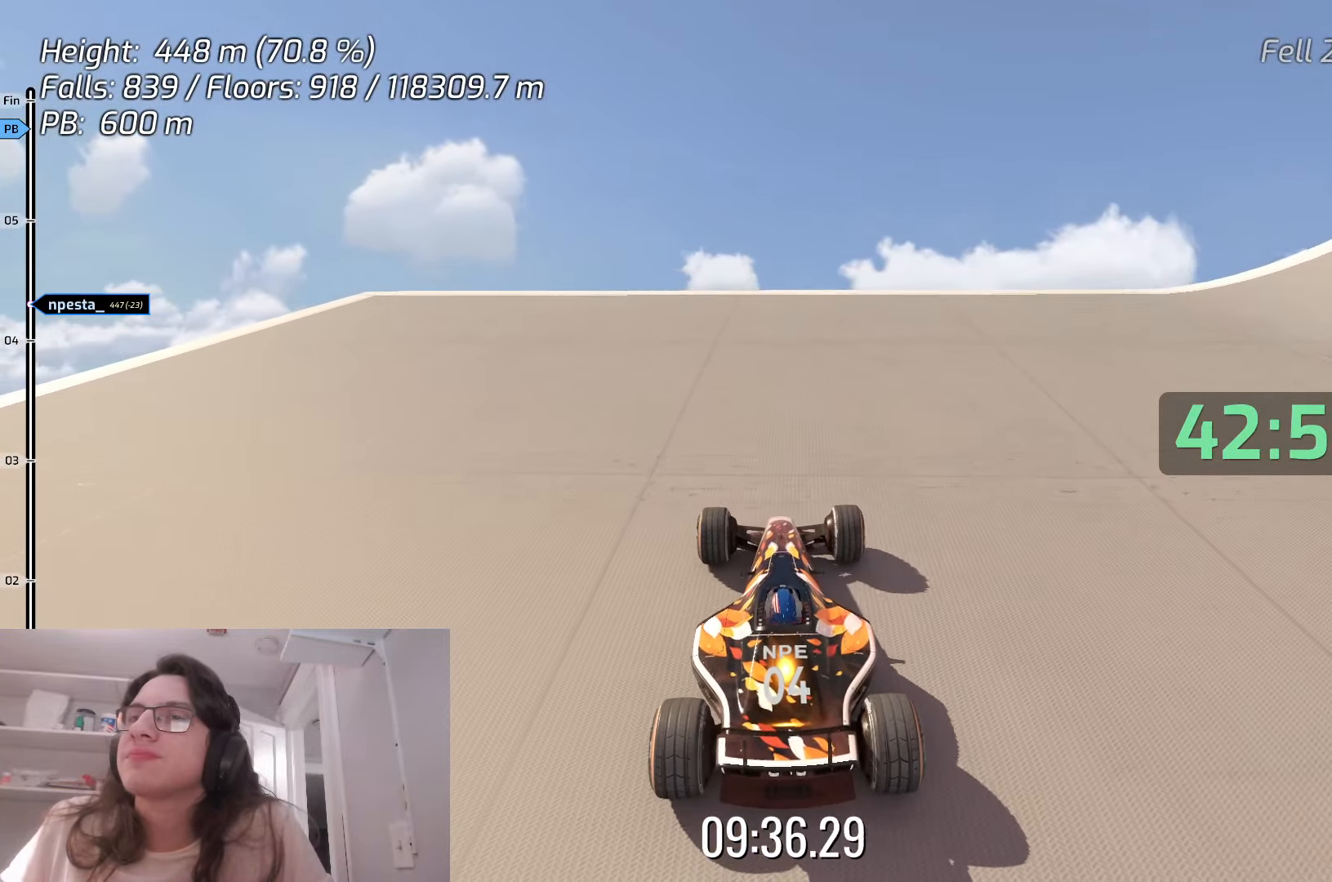
{"keys": ["up"], "events": [[50, "up", "up"], [217, "right", "down"], [217, "up", "down"], [333, "up", "up"], [483, "right", "up"], [483, "up", "down"]]}
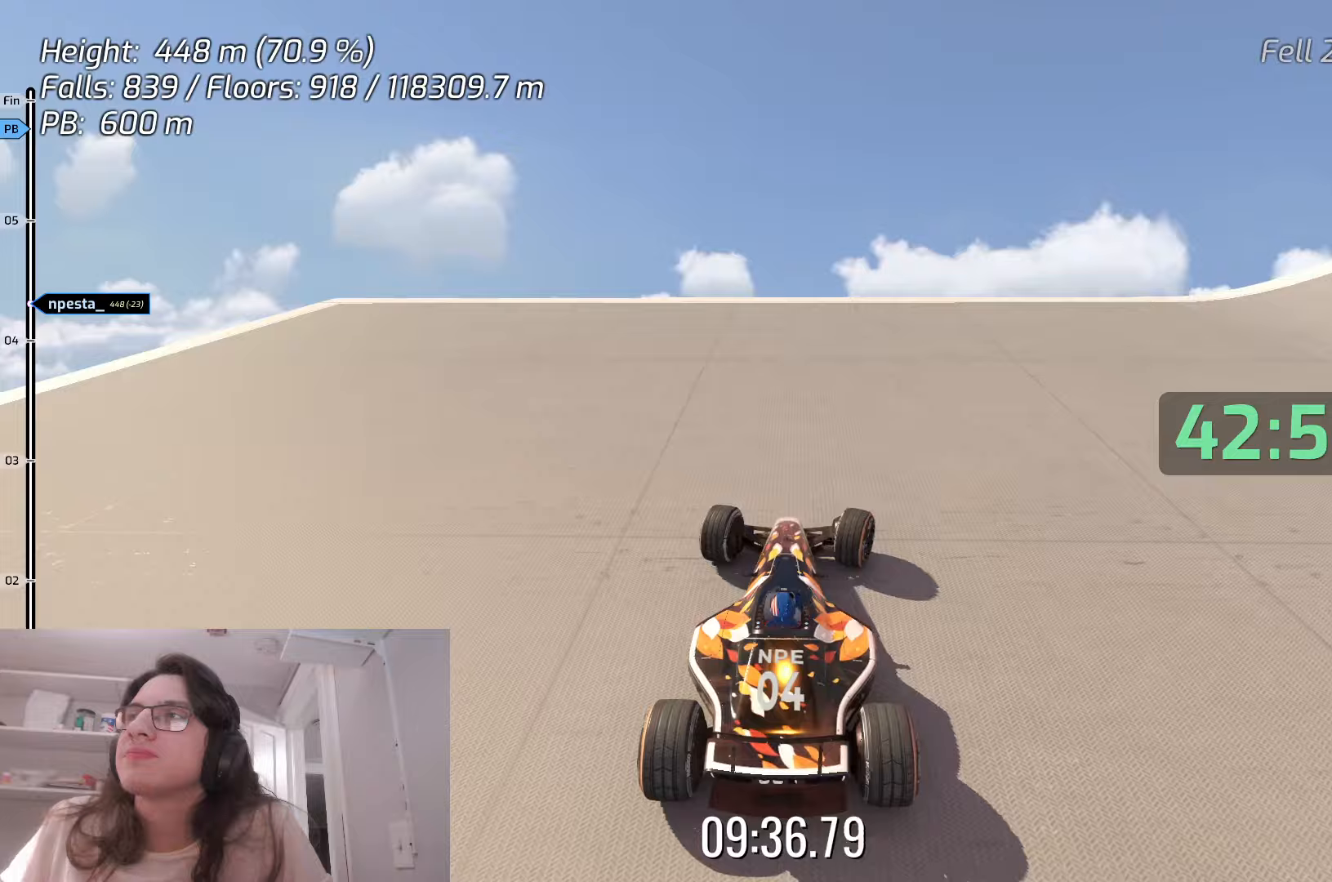
{"keys": ["right", "up"], "events": [[117, "up", "up"], [200, "up", "down"], [250, "right", "down"]]}
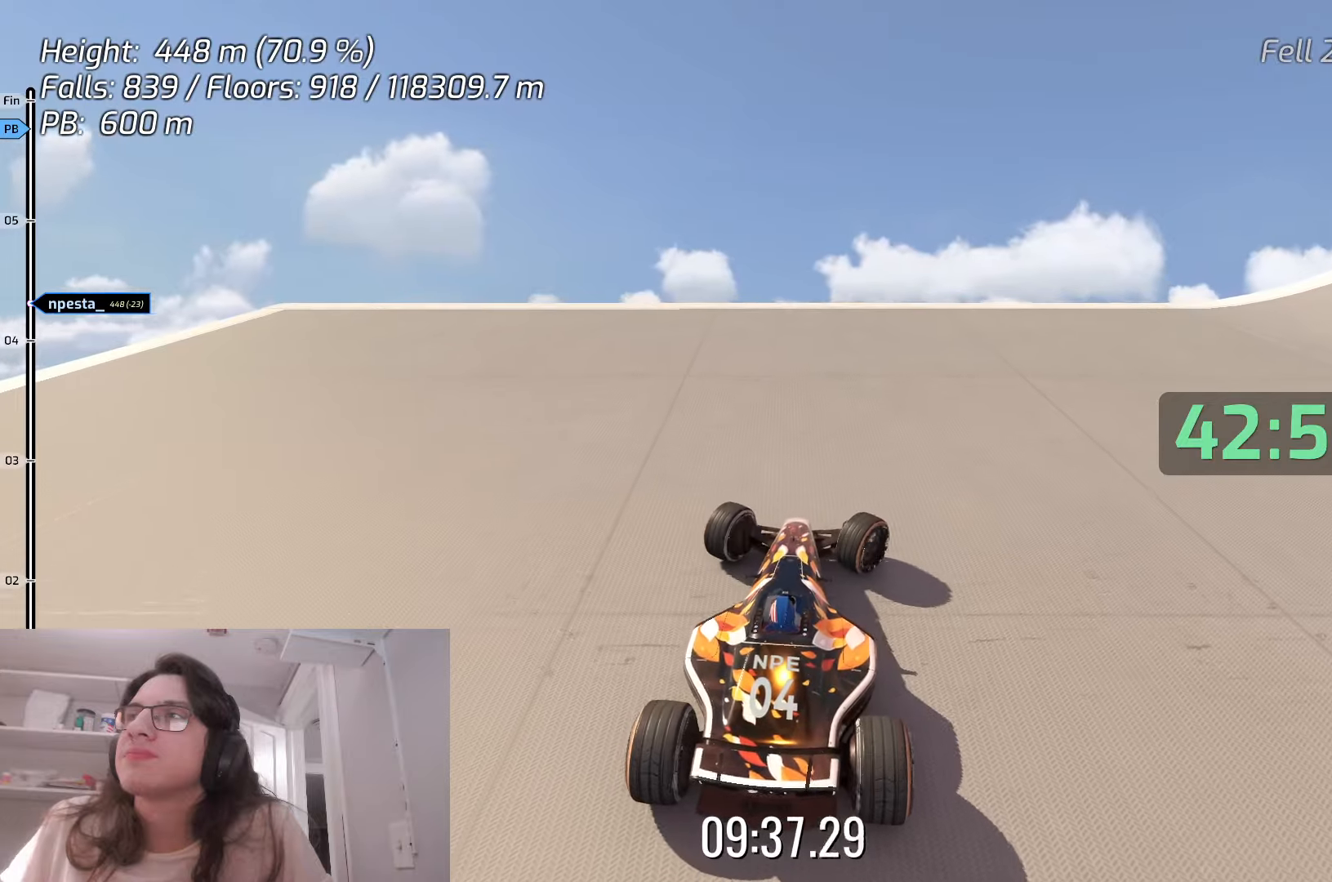
{"keys": ["right", "up"], "events": [[17, "up", "up"], [133, "right", "up"], [133, "up", "down"], [317, "right", "down"], [350, "up", "up"], [433, "up", "down"]]}
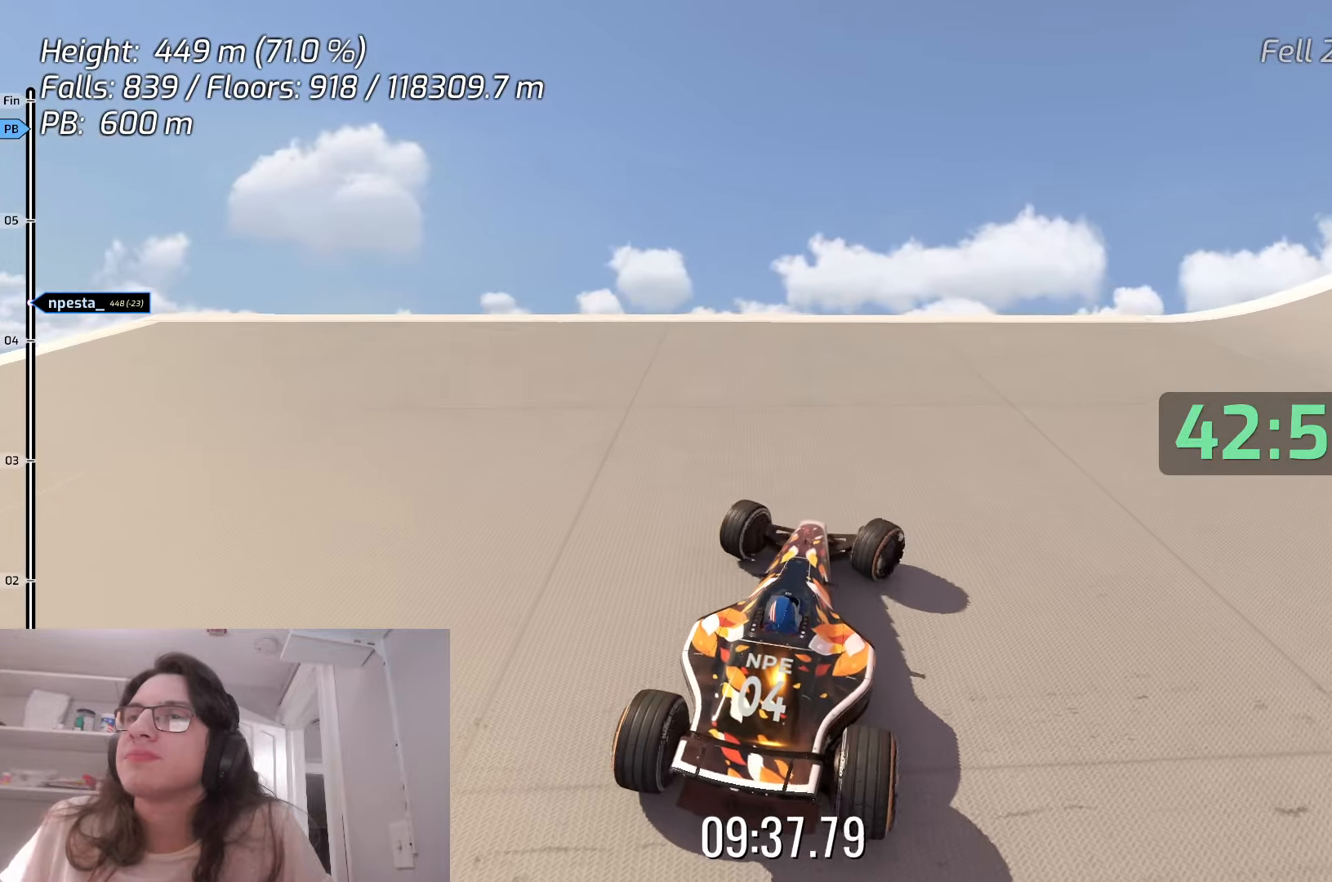
{"keys": ["right", "up"], "events": []}
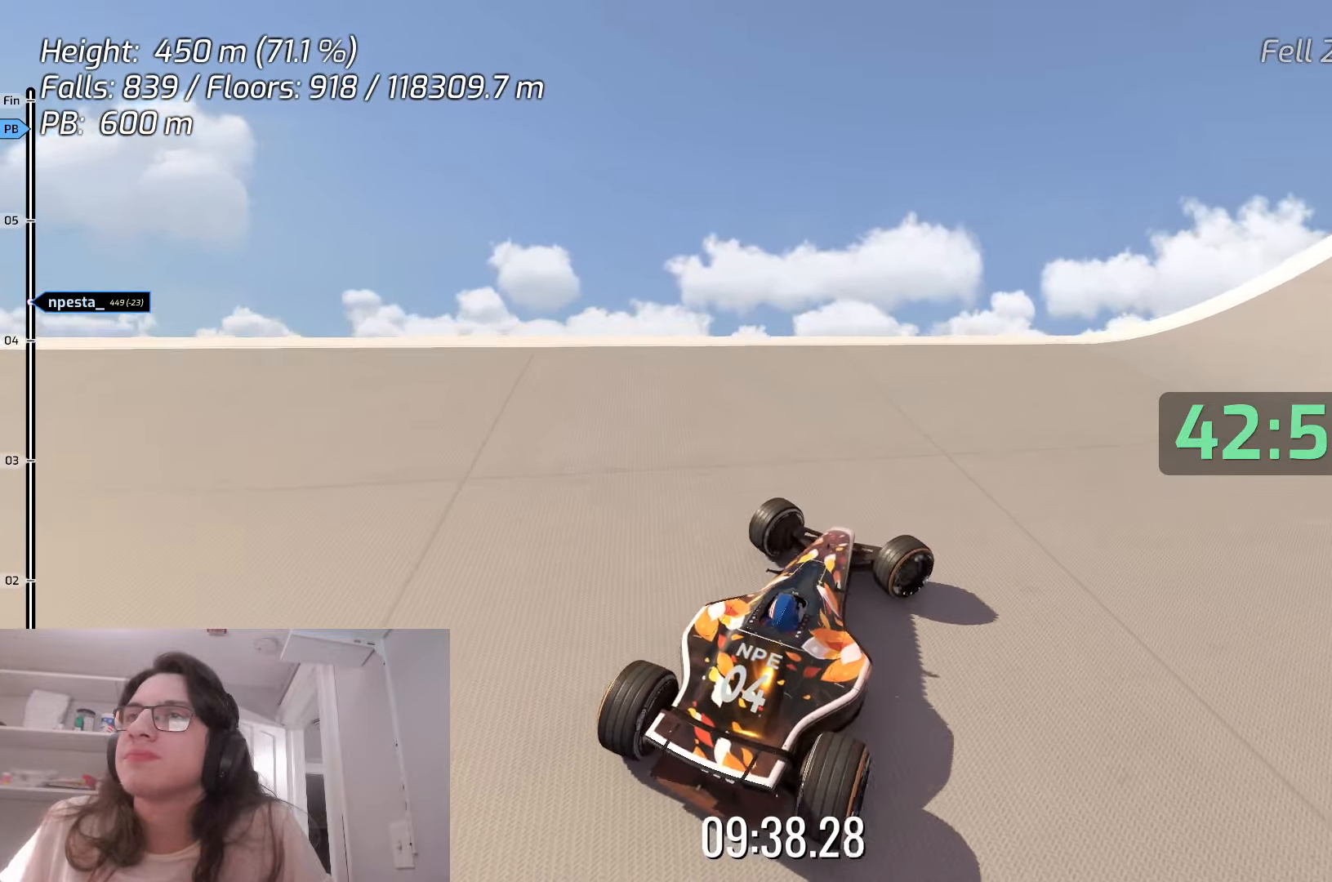
{"keys": ["right", "up"], "events": []}
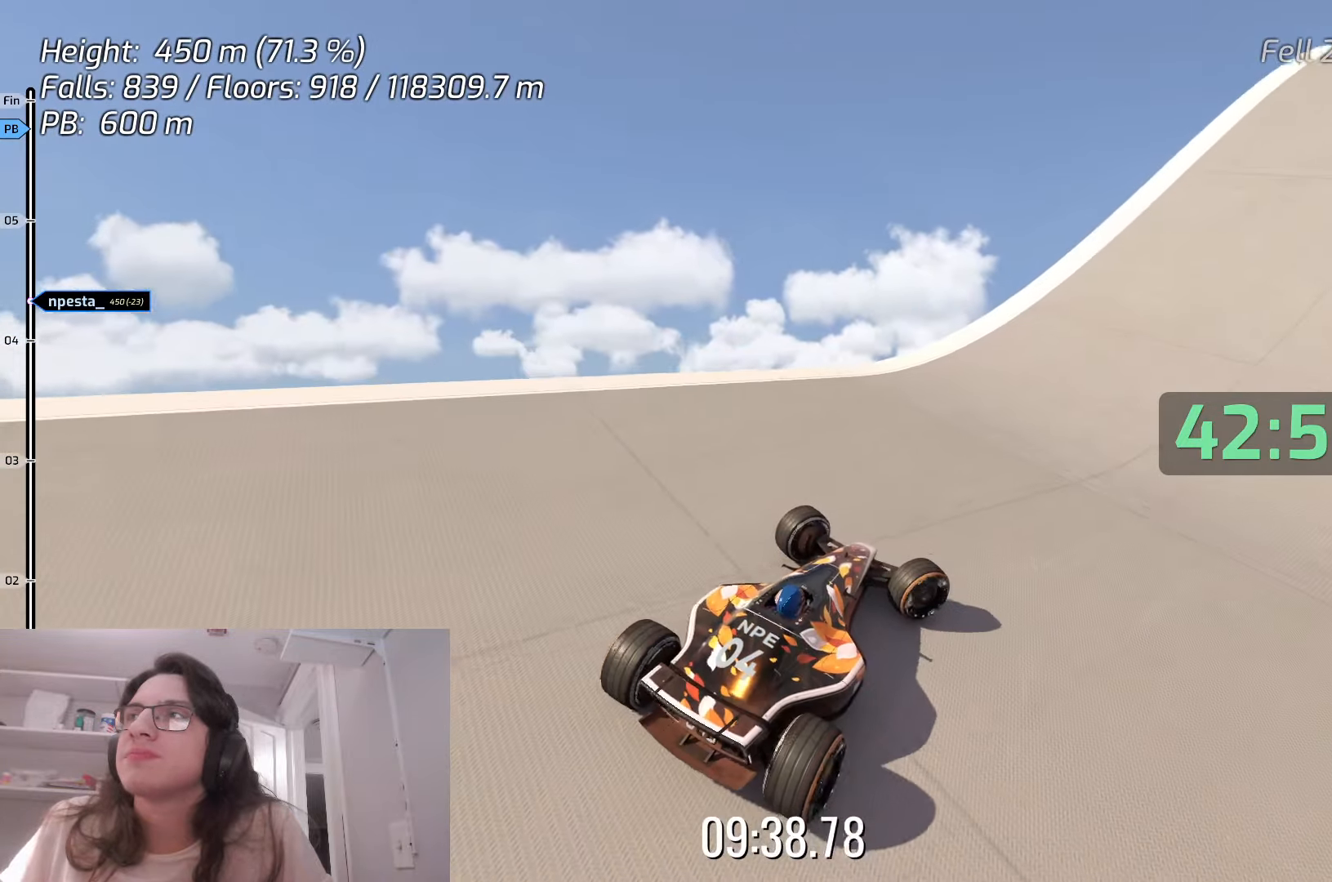
{"keys": ["right", "up"], "events": [[150, "right", "up"], [383, "right", "down"]]}
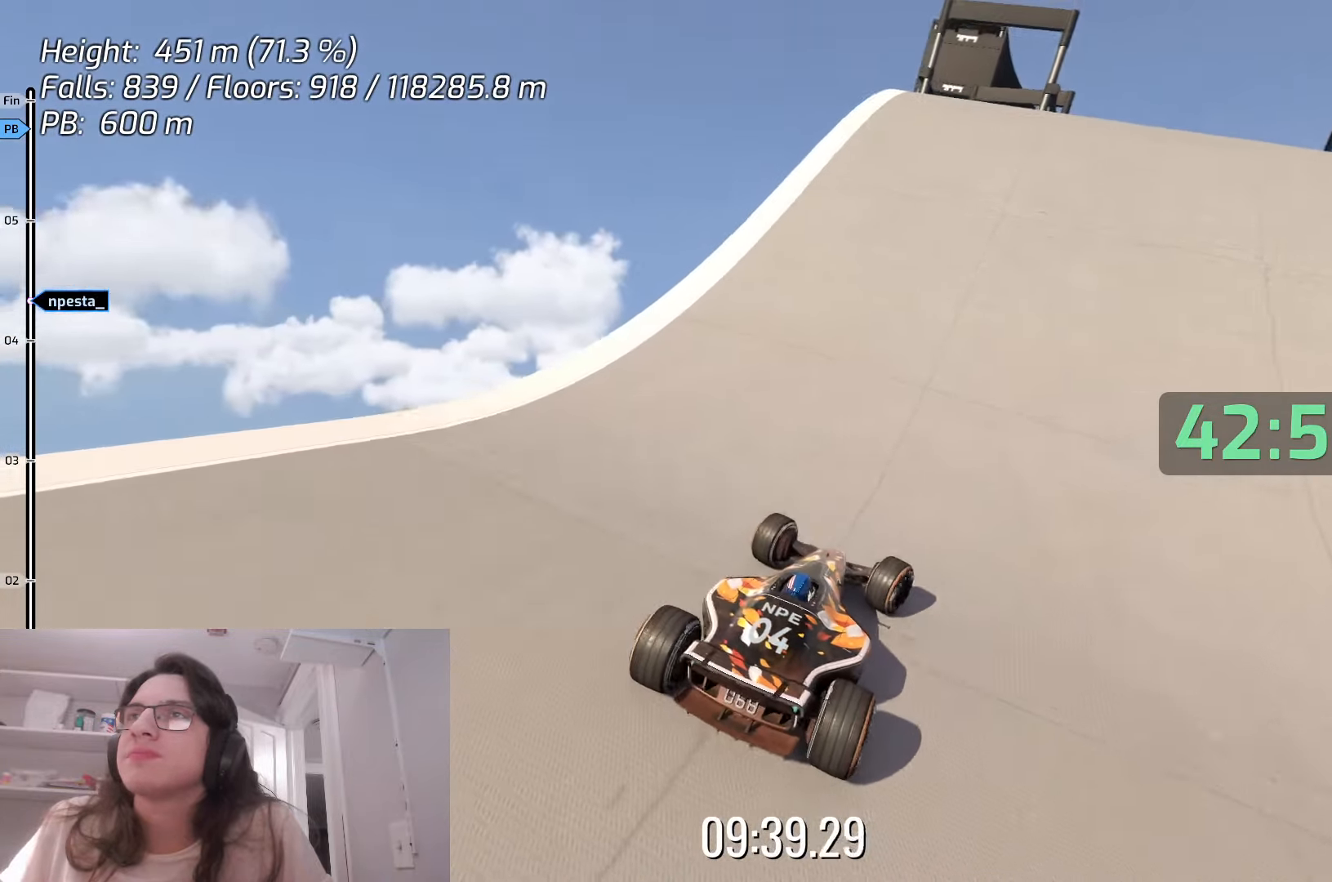
{"keys": ["right", "up"], "events": [[50, "right", "up"], [217, "left", "down"], [333, "left", "up"], [483, "right", "down"]]}
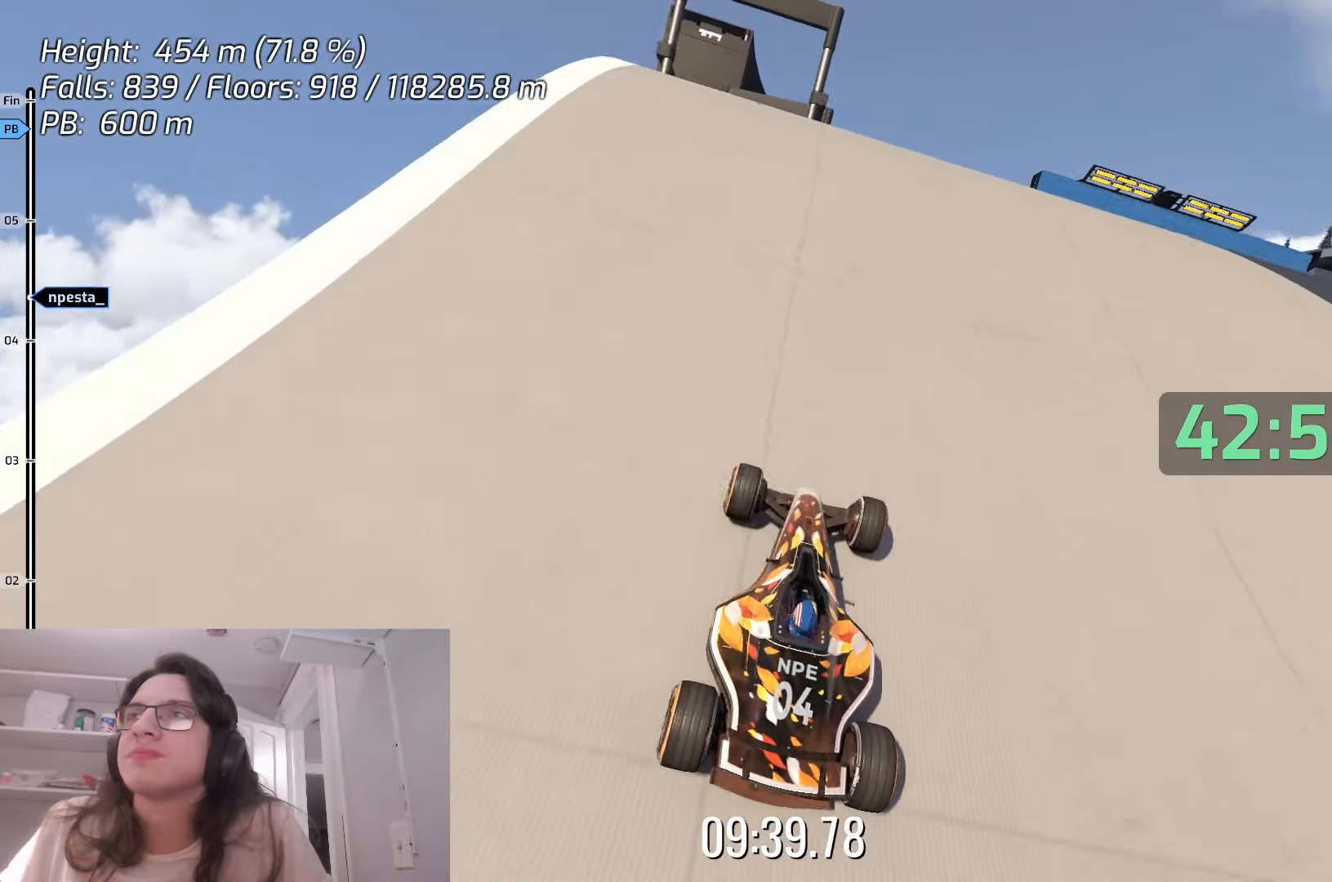
{"keys": ["right"], "events": [[233, "right", "up"], [400, "right", "down"], [417, "up", "up"]]}
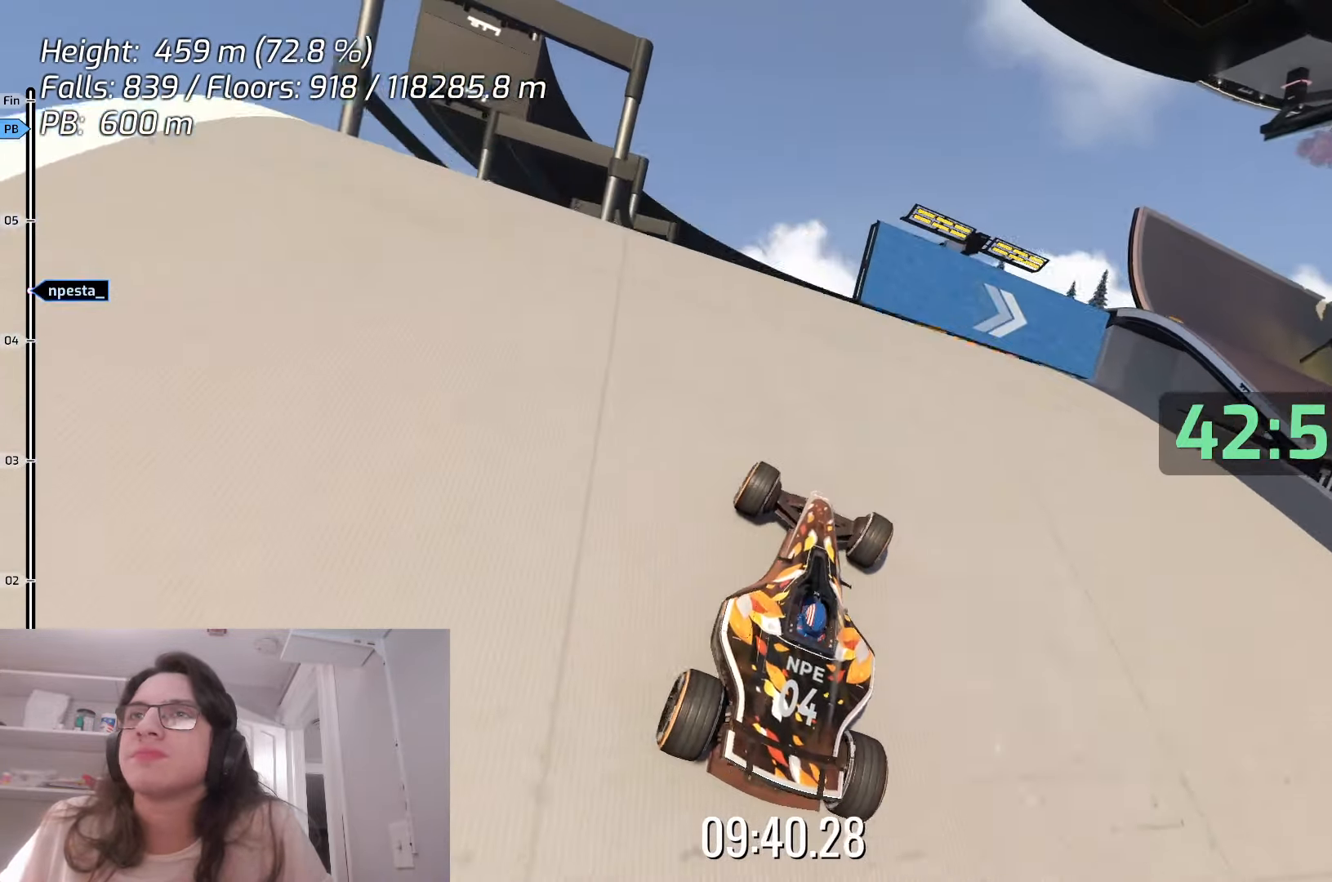
{"keys": ["right"], "events": [[250, "right", "up"], [283, "up", "down"], [383, "right", "down"], [450, "up", "up"]]}
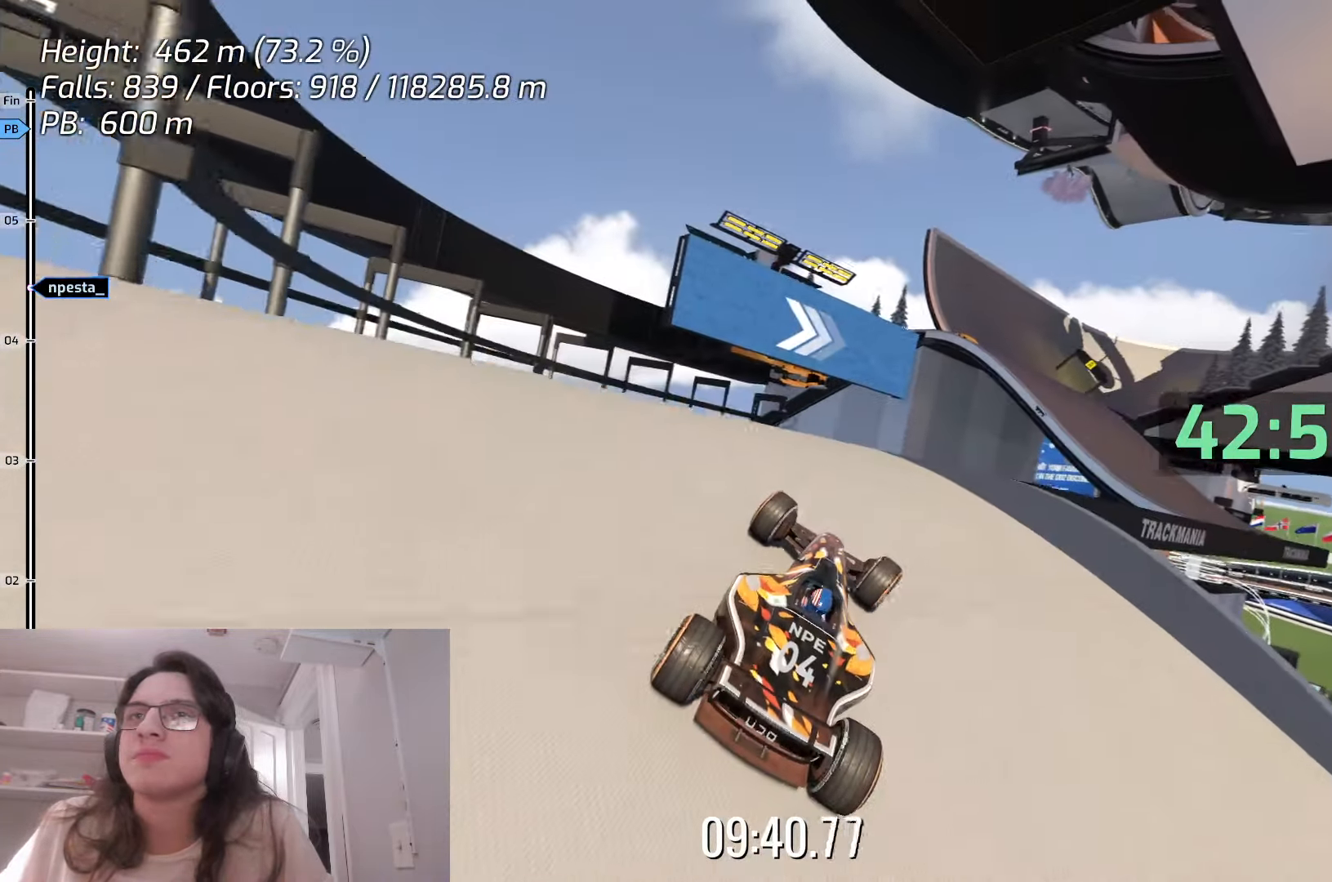
{"keys": [], "events": [[83, "right", "up"], [217, "up", "down"], [300, "left", "down"], [350, "up", "up"], [367, "left", "up"]]}
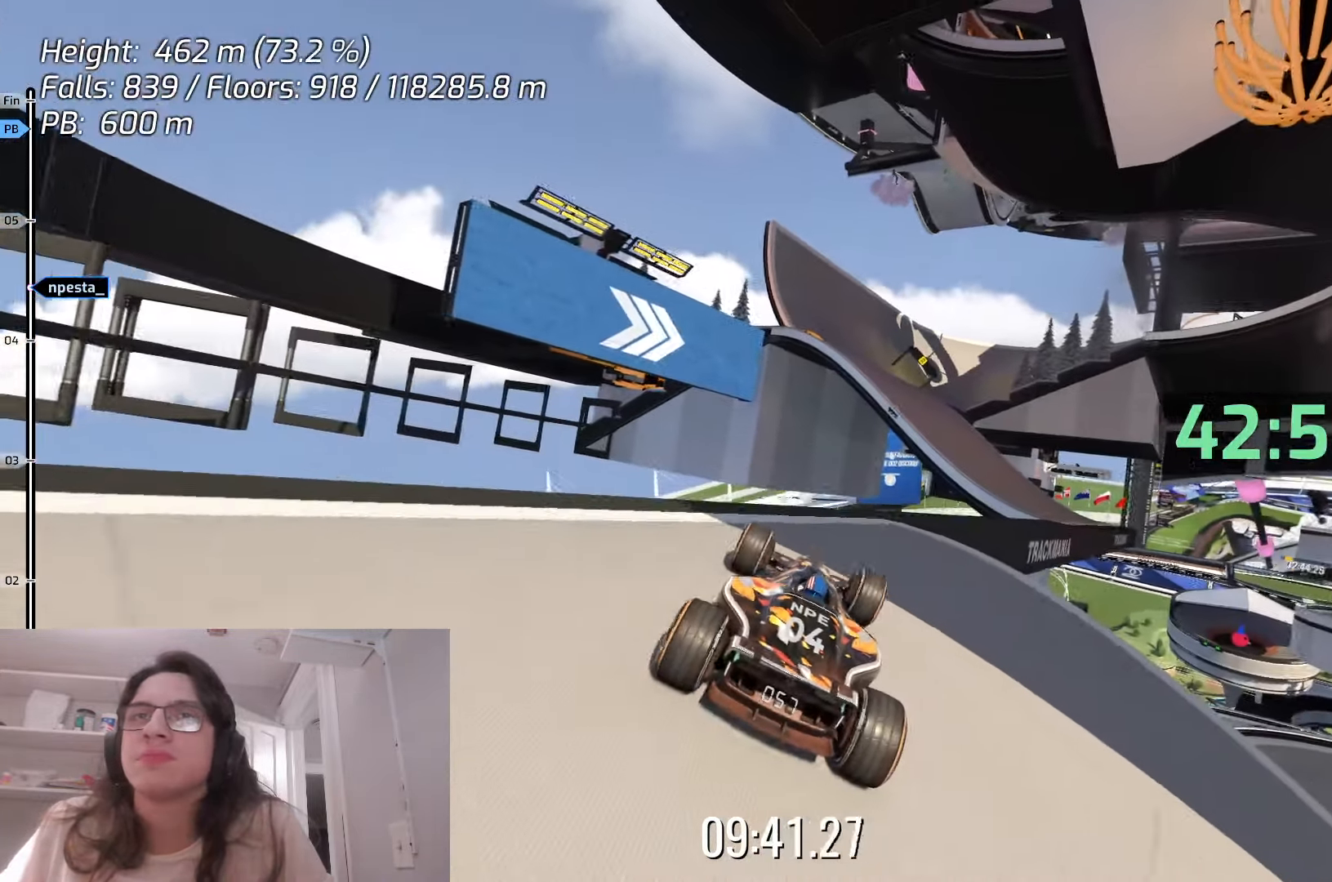
{"keys": [], "events": [[50, "right", "down"], [333, "right", "up"]]}
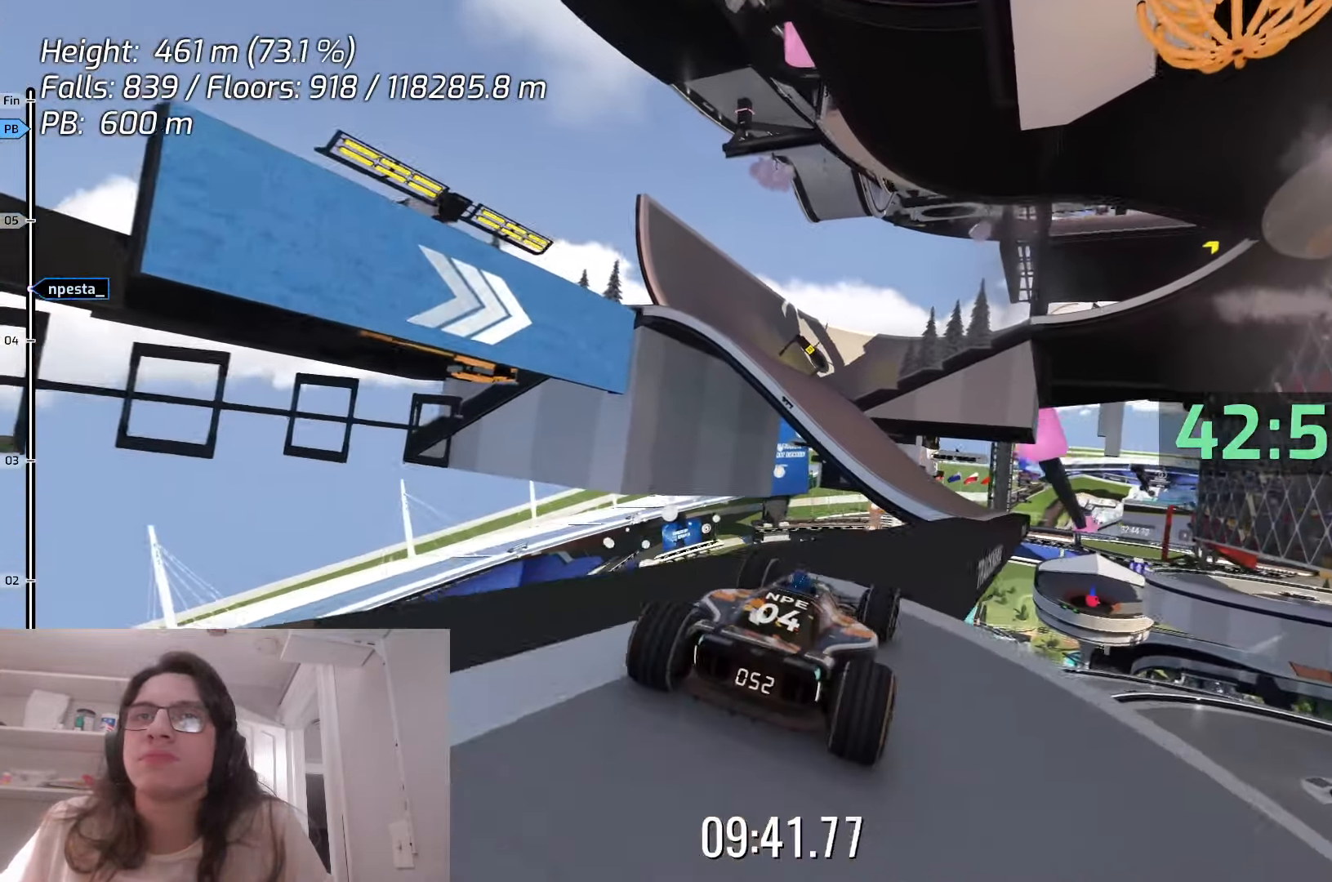
{"keys": [], "events": [[267, "right", "down"], [267, "up", "down"], [467, "up", "up"], [483, "right", "up"]]}